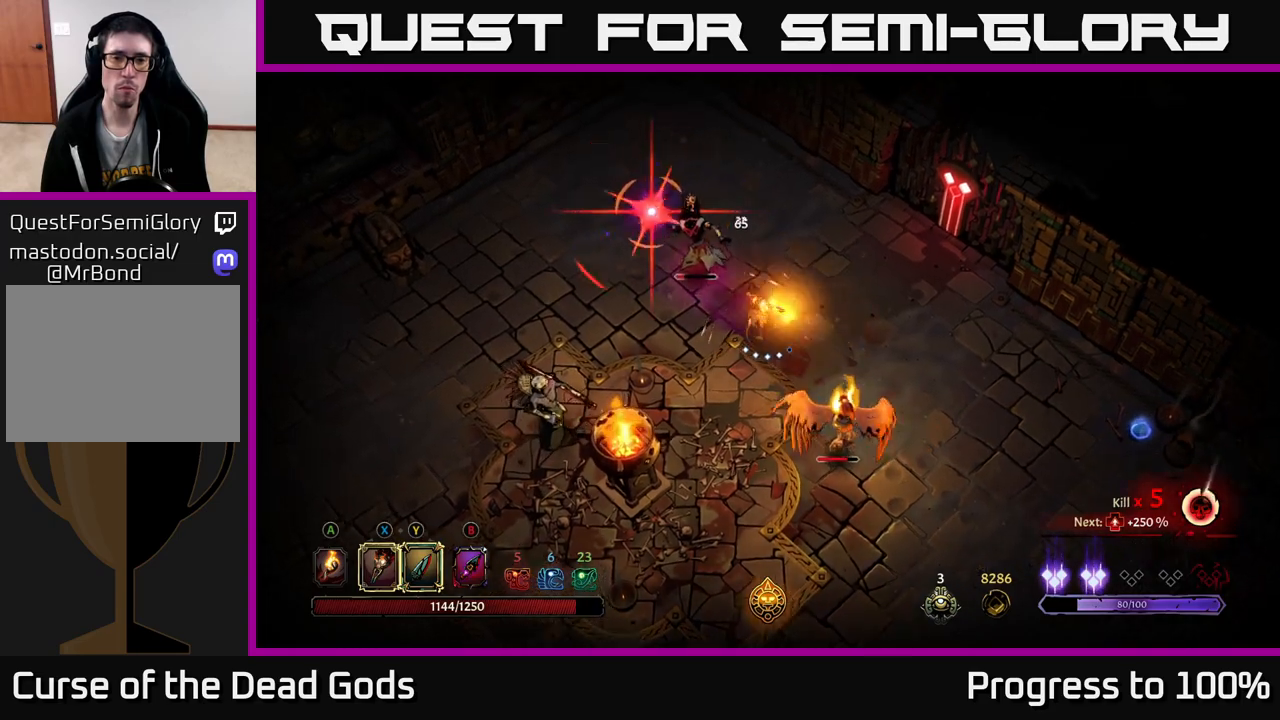
Gameplay with a controller (Xbox layout); each line is a JSON object with the inputs held at the frame after it. "events" lists button and stick changes between this image and that frame as [ms after this image, input, new state], when the widget could be followed in between.
{"buttons": ["R2"], "left_stick": "down-left", "right_stick": "center", "events": [[100, "X", "up"], [217, "left_stick", "center"], [417, "left_stick", "left"], [433, "R2", "down"], [483, "left_stick", "down-left"]]}
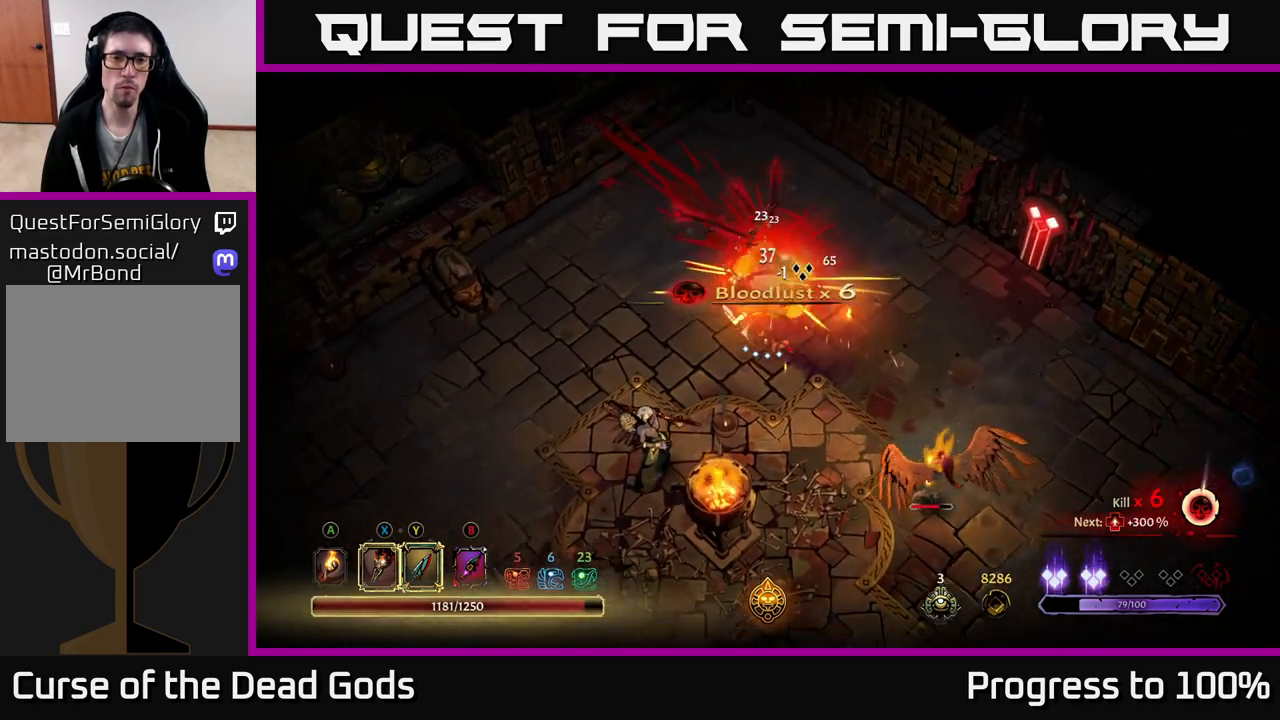
{"buttons": [], "left_stick": "down", "right_stick": "center", "events": [[83, "R2", "up"], [400, "left_stick", "down"]]}
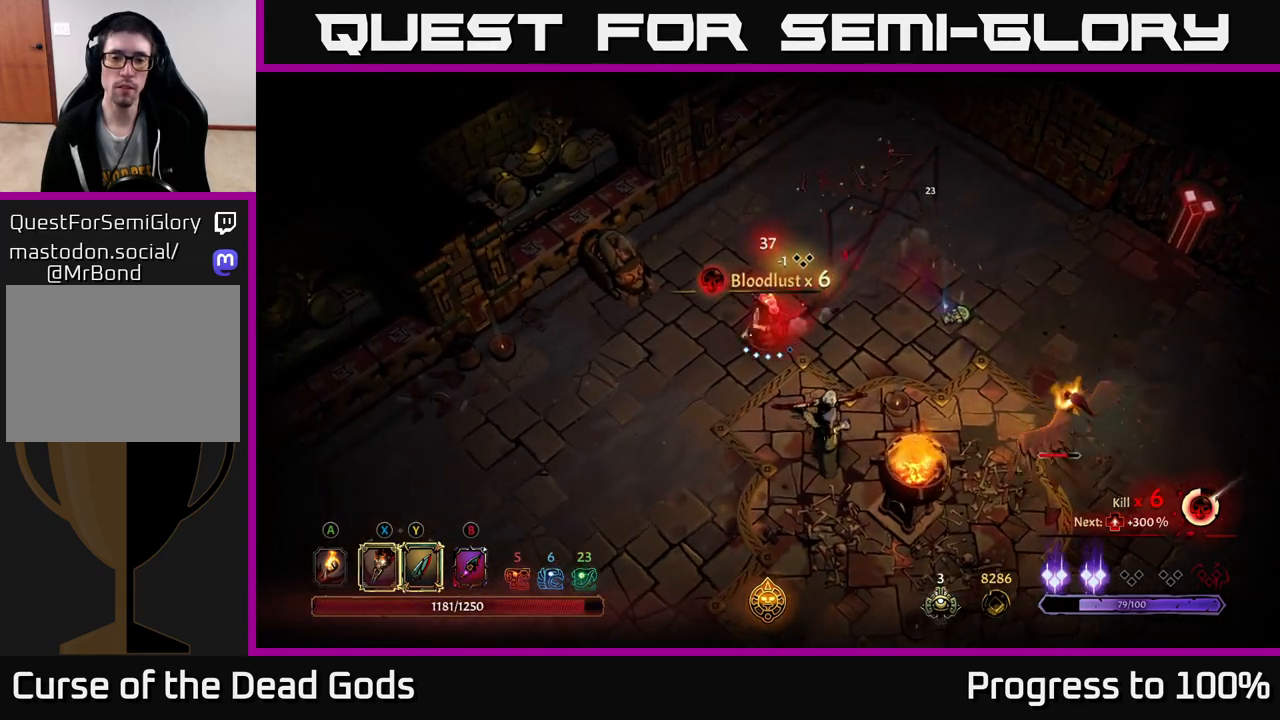
{"buttons": [], "left_stick": "down", "right_stick": "center", "events": [[33, "X", "down"], [150, "X", "up"], [333, "X", "down"], [467, "X", "up"]]}
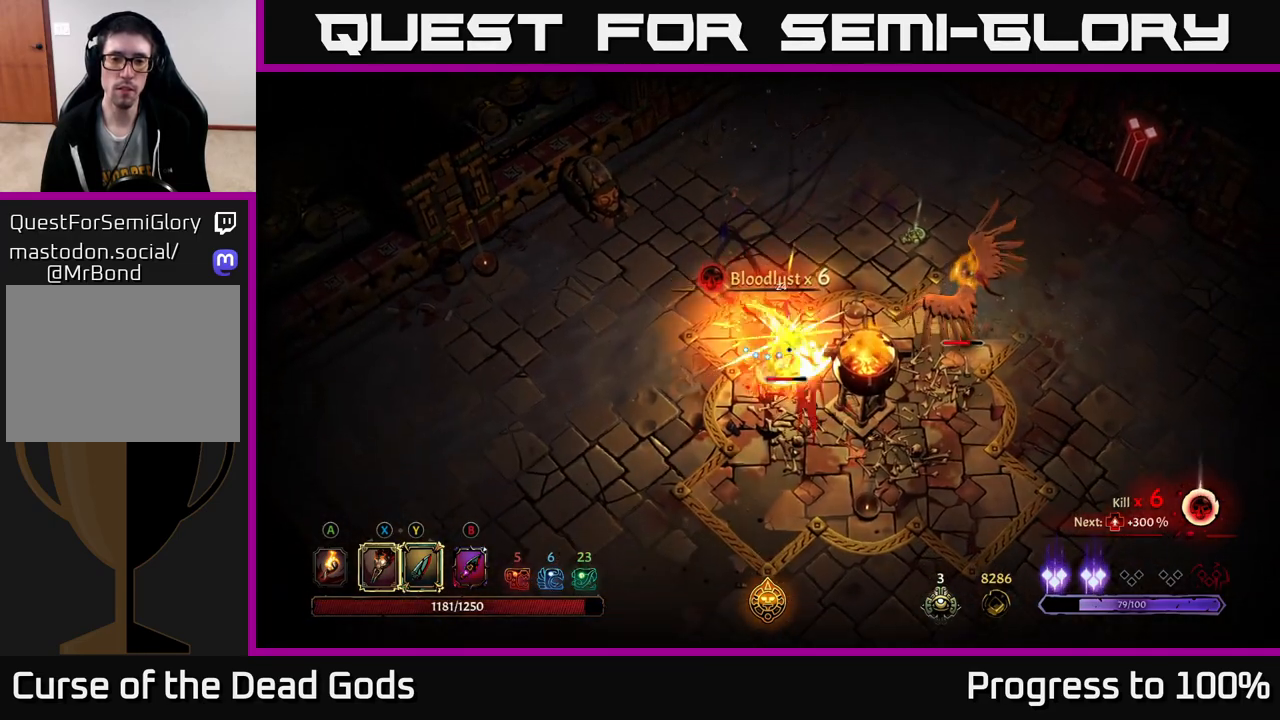
{"buttons": [], "left_stick": "down", "right_stick": "center", "events": [[50, "X", "down"], [183, "X", "up"], [283, "X", "down"], [450, "X", "up"]]}
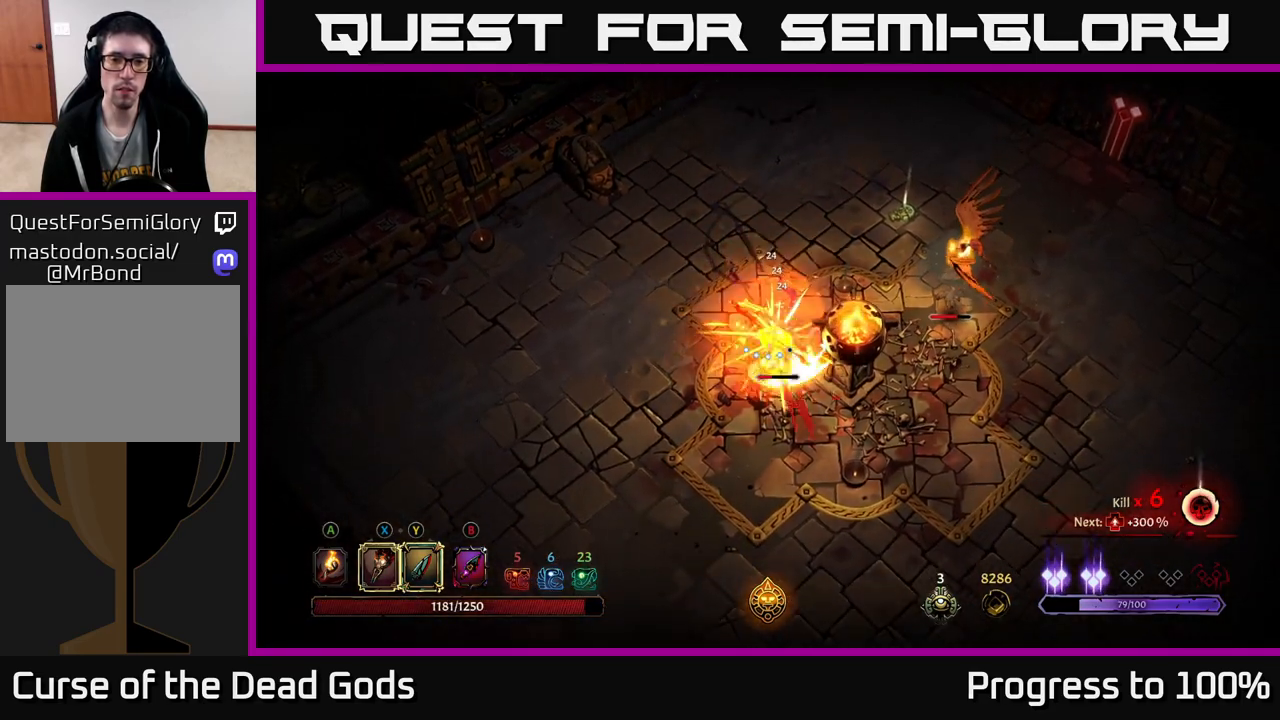
{"buttons": [], "left_stick": "center", "right_stick": "center", "events": [[83, "Y", "down"], [183, "Y", "up"], [433, "left_stick", "center"]]}
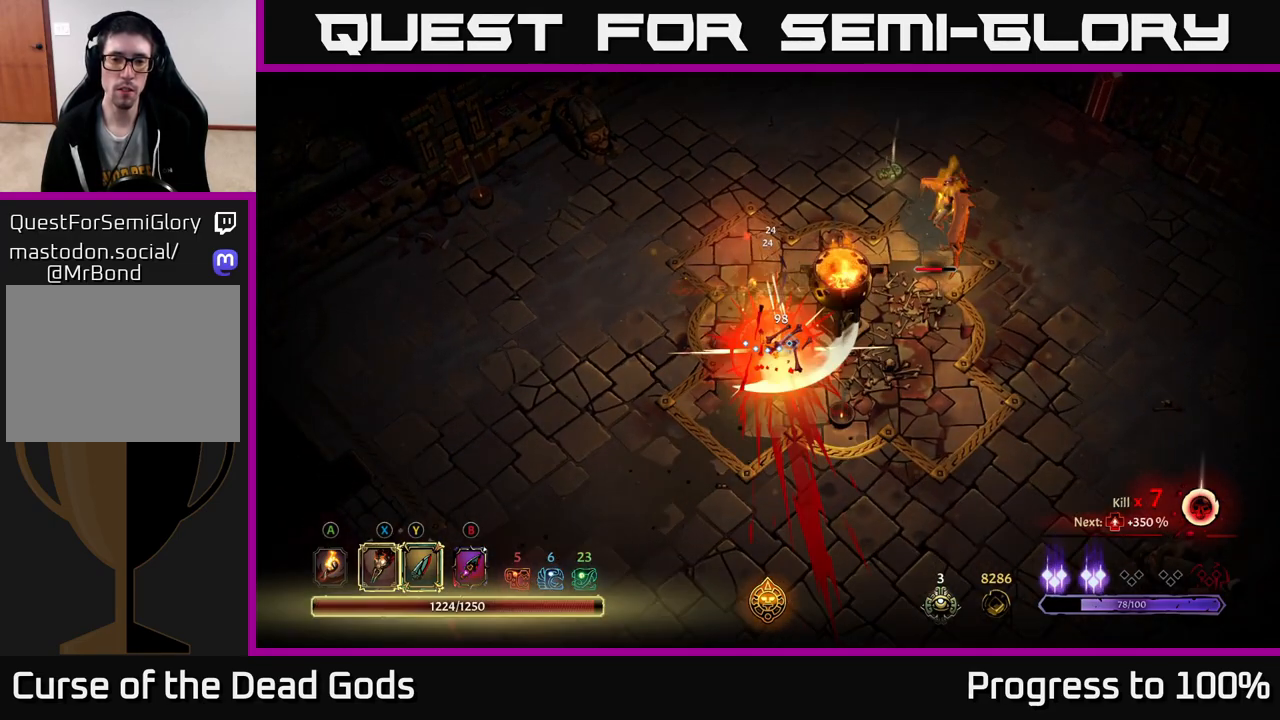
{"buttons": [], "left_stick": "right", "right_stick": "center", "events": [[183, "left_stick", "up-right"], [450, "left_stick", "right"]]}
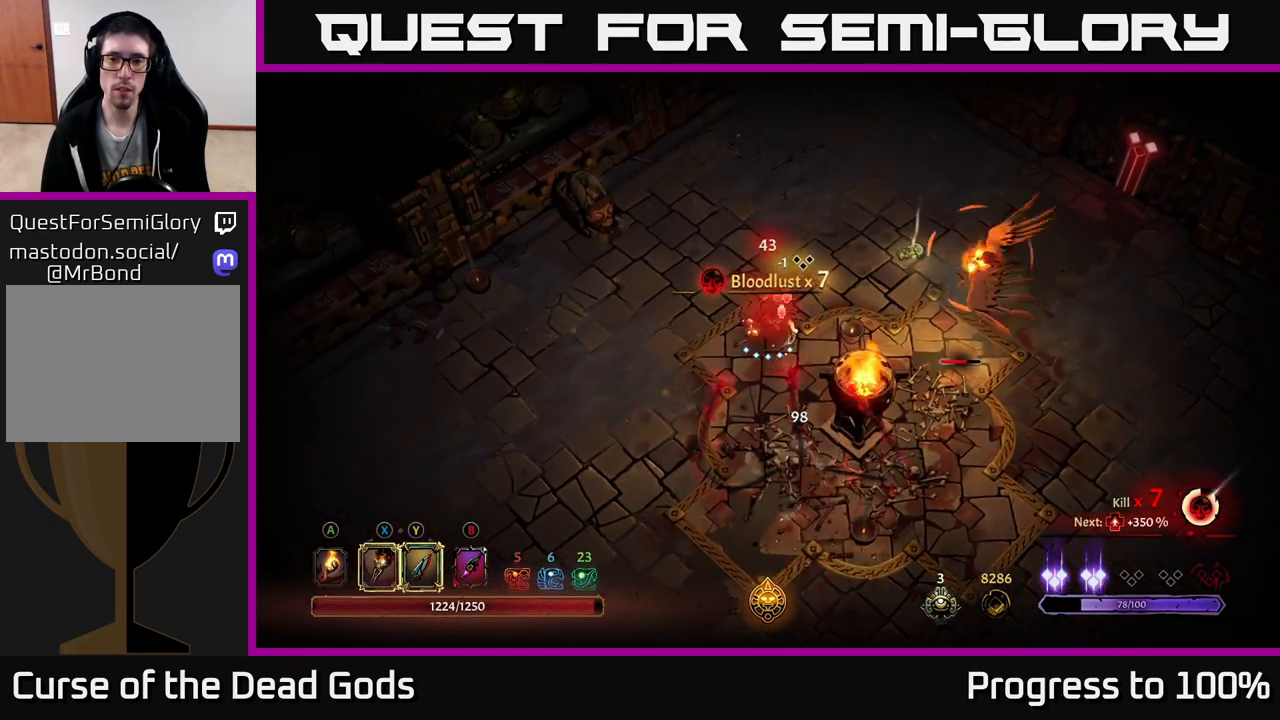
{"buttons": [], "left_stick": "left", "right_stick": "center", "events": [[167, "R2", "down"], [217, "left_stick", "up-right"], [333, "R2", "up"], [350, "left_stick", "left"]]}
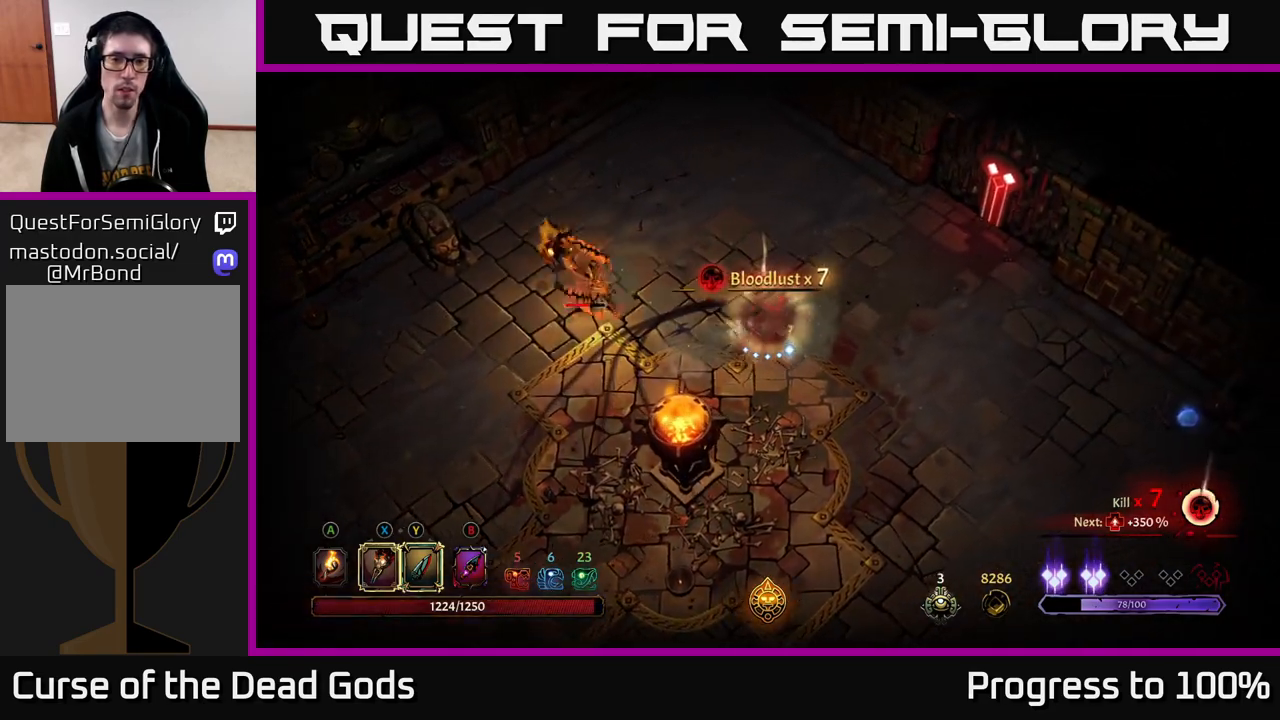
{"buttons": [], "left_stick": "left", "right_stick": "center", "events": []}
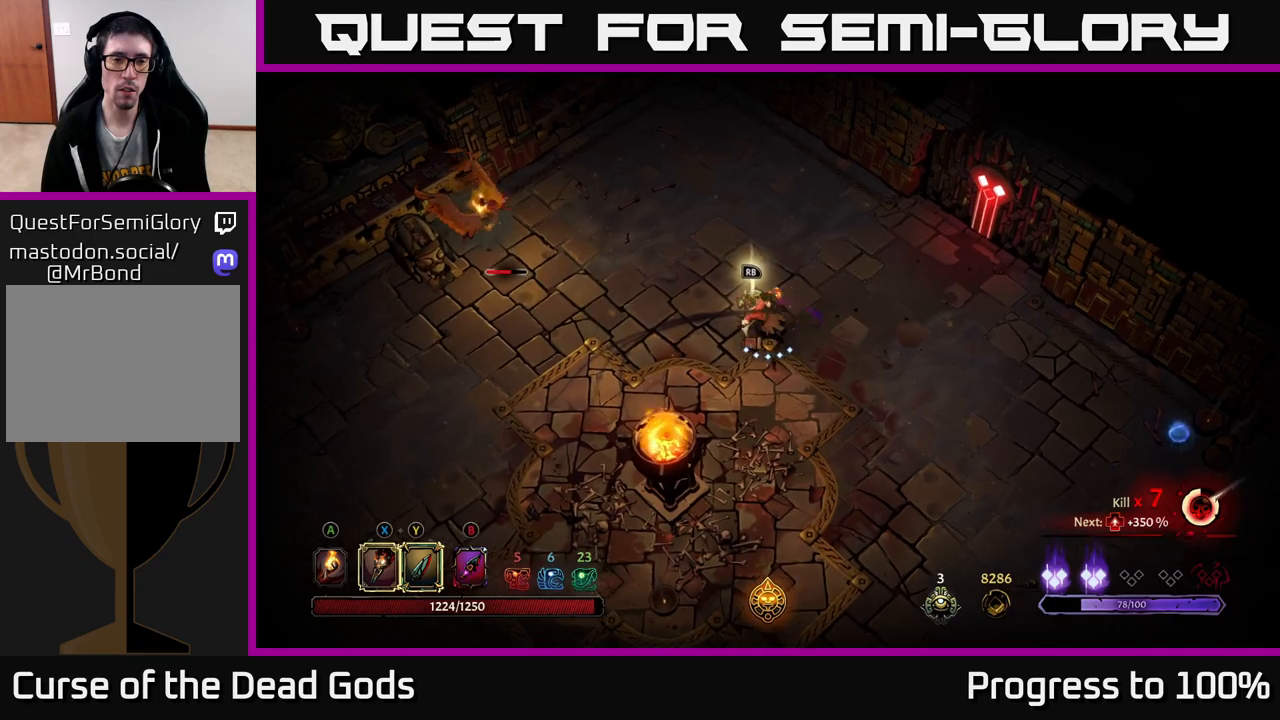
{"buttons": [], "left_stick": "left", "right_stick": "center", "events": [[217, "B", "down"], [283, "B", "up"], [333, "B", "down"], [400, "B", "up"]]}
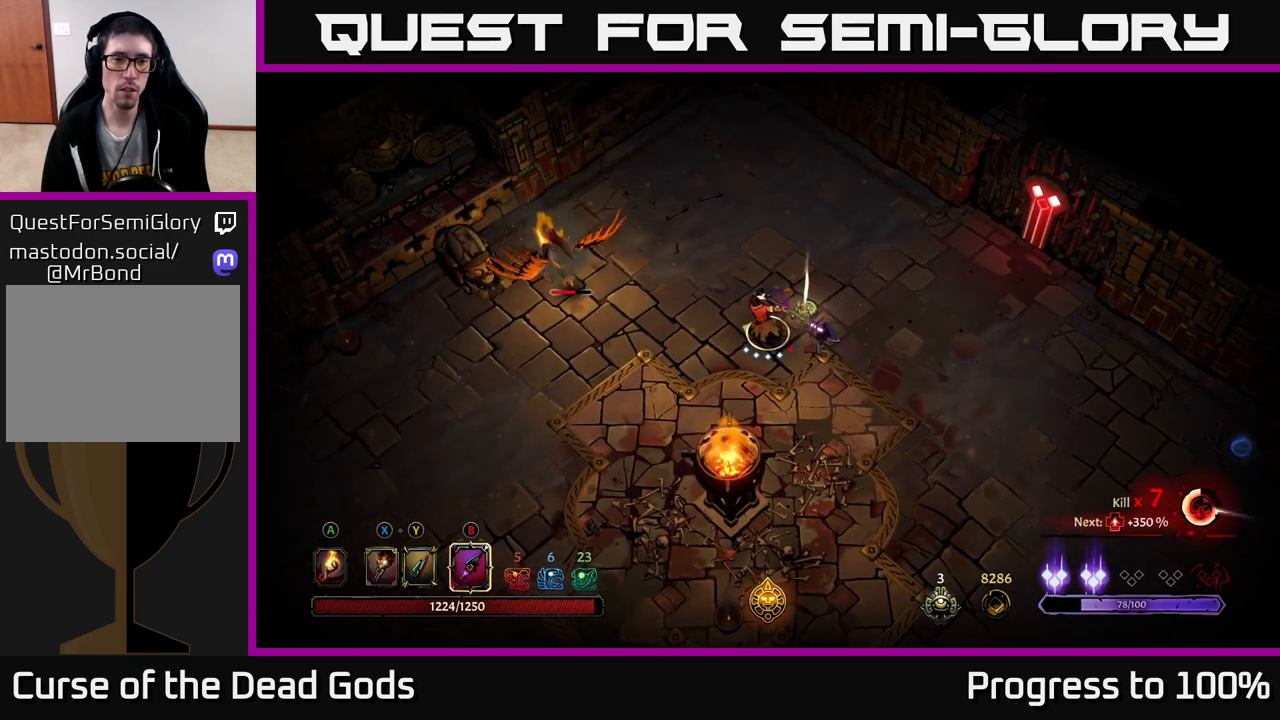
{"buttons": [], "left_stick": "center", "right_stick": "center", "events": [[200, "left_stick", "center"], [417, "B", "down"], [500, "B", "up"]]}
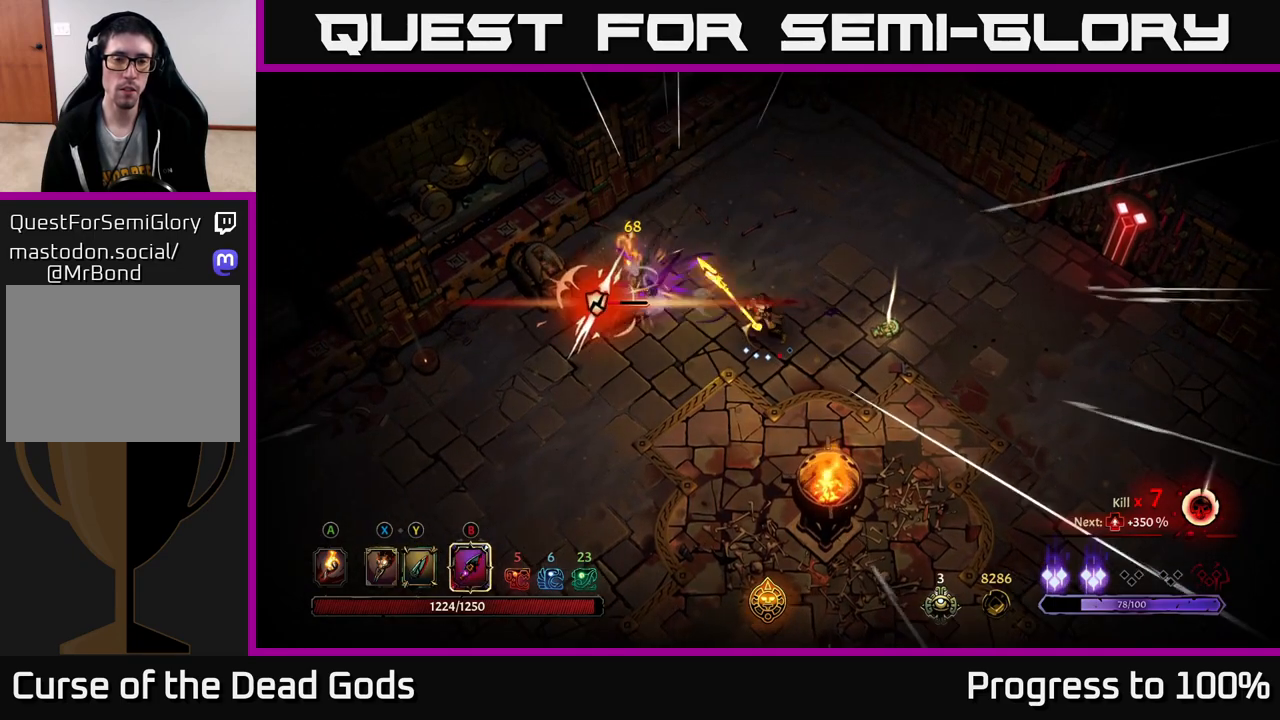
{"buttons": [], "left_stick": "center", "right_stick": "center", "events": []}
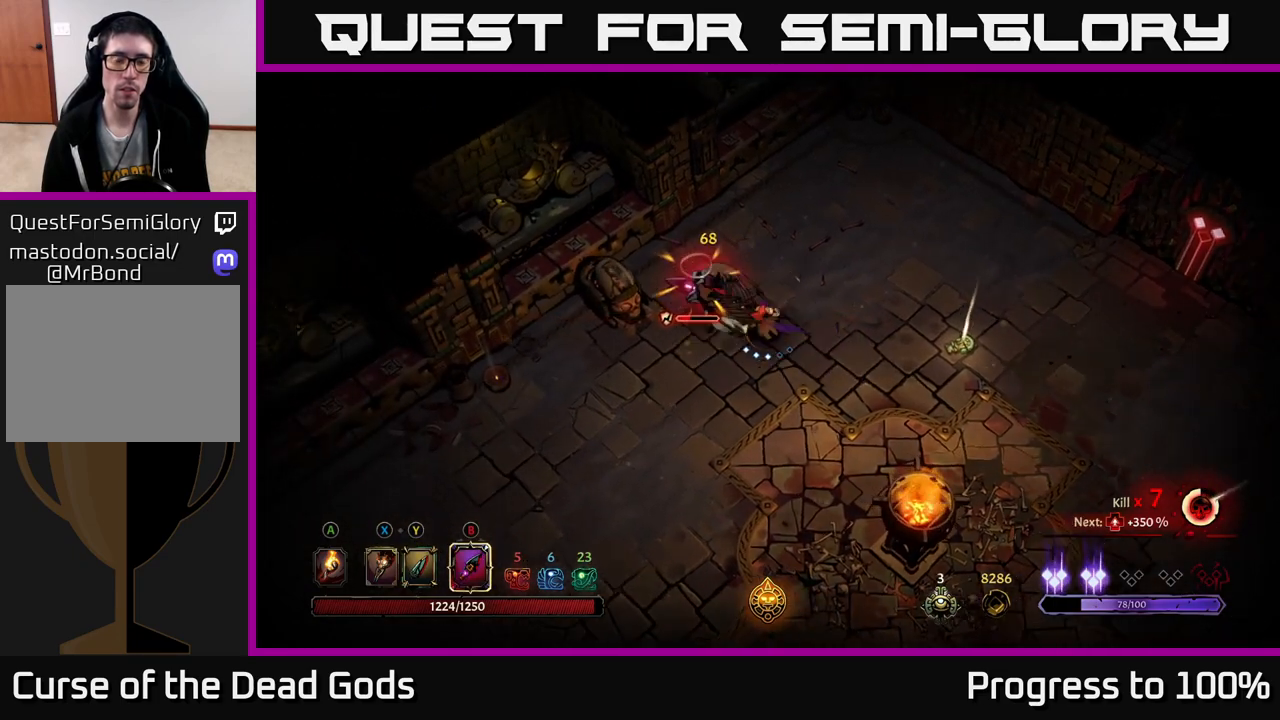
{"buttons": [], "left_stick": "center", "right_stick": "center", "events": [[400, "X", "down"], [467, "X", "up"]]}
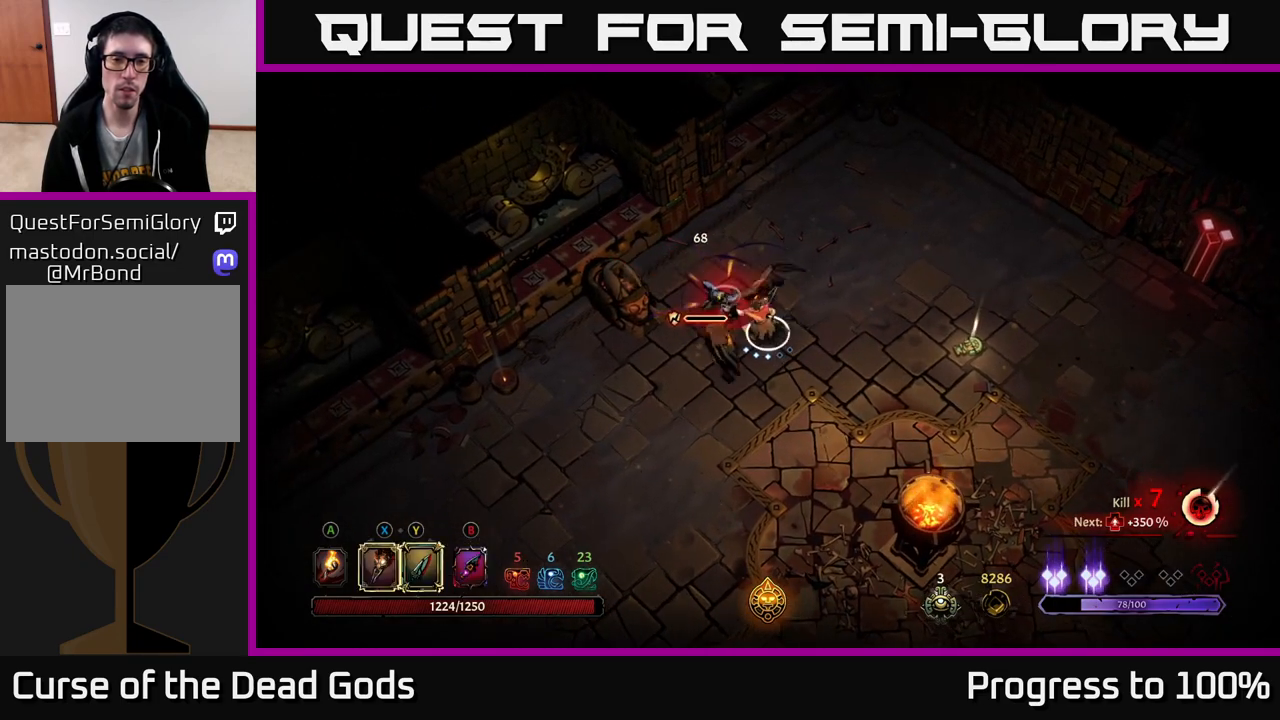
{"buttons": [], "left_stick": "right", "right_stick": "center", "events": [[50, "X", "down"], [133, "X", "up"], [483, "left_stick", "right"]]}
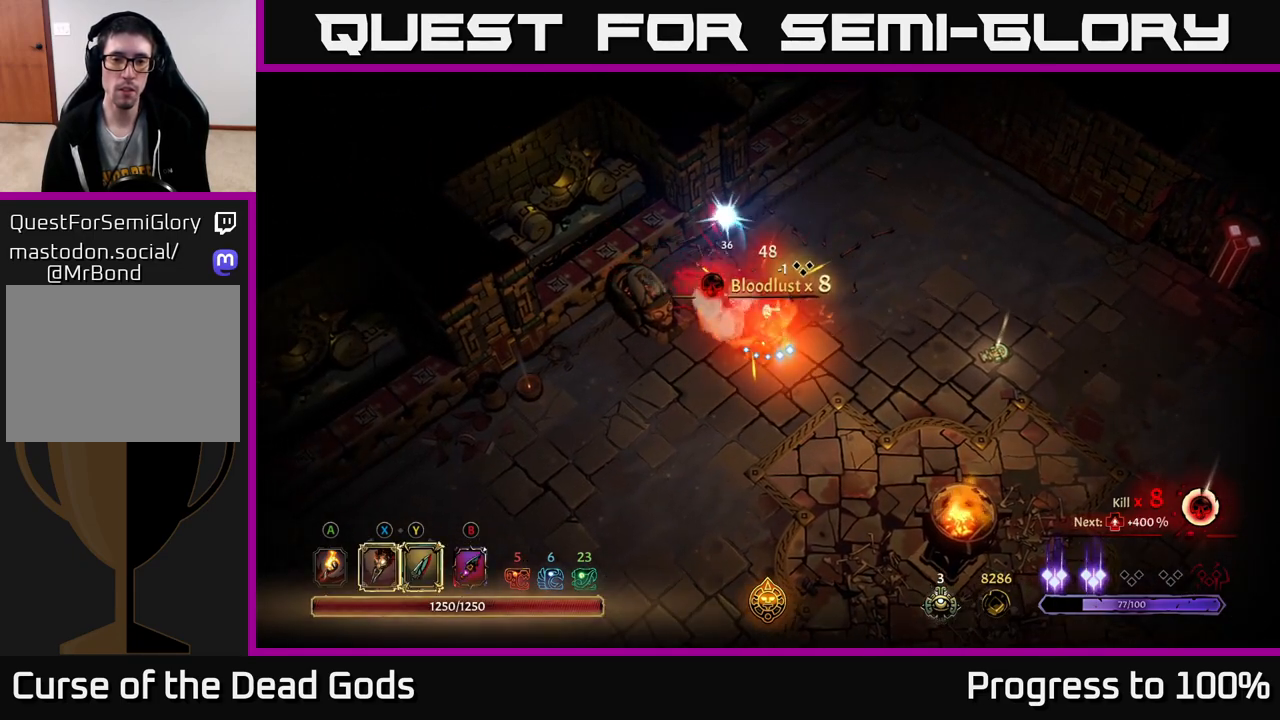
{"buttons": [], "left_stick": "right", "right_stick": "center", "events": []}
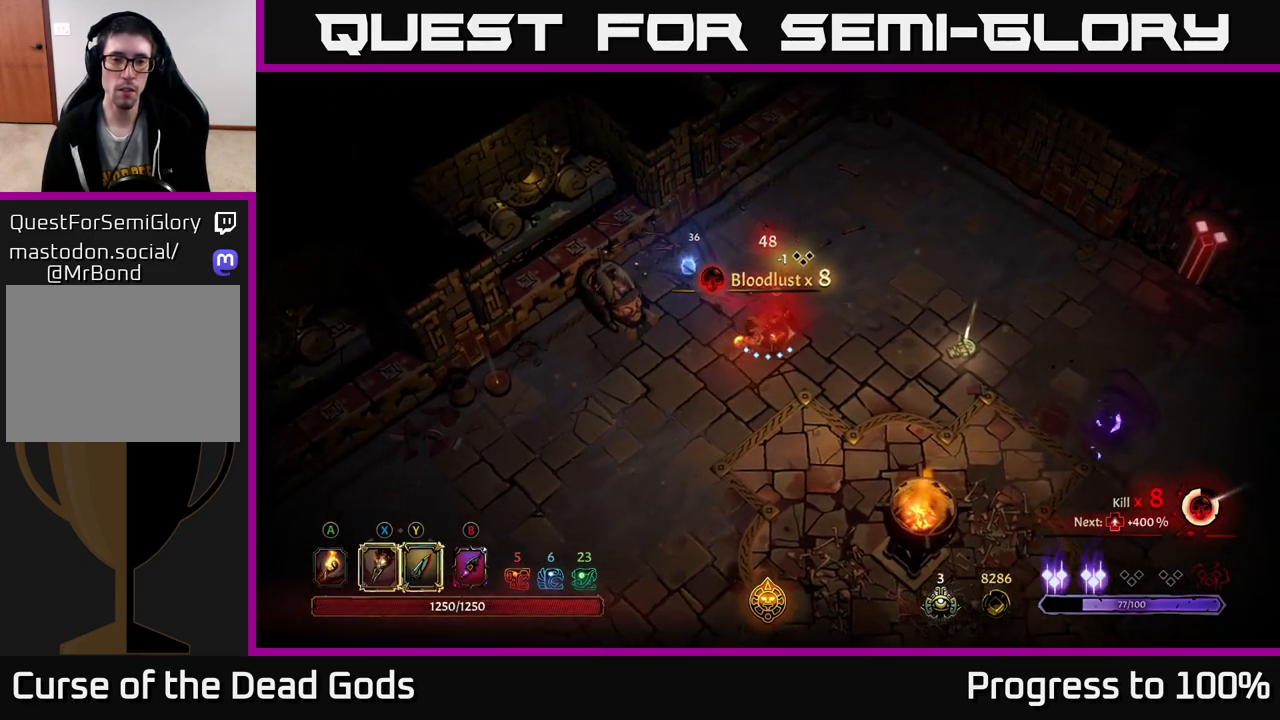
{"buttons": [], "left_stick": "right", "right_stick": "center", "events": []}
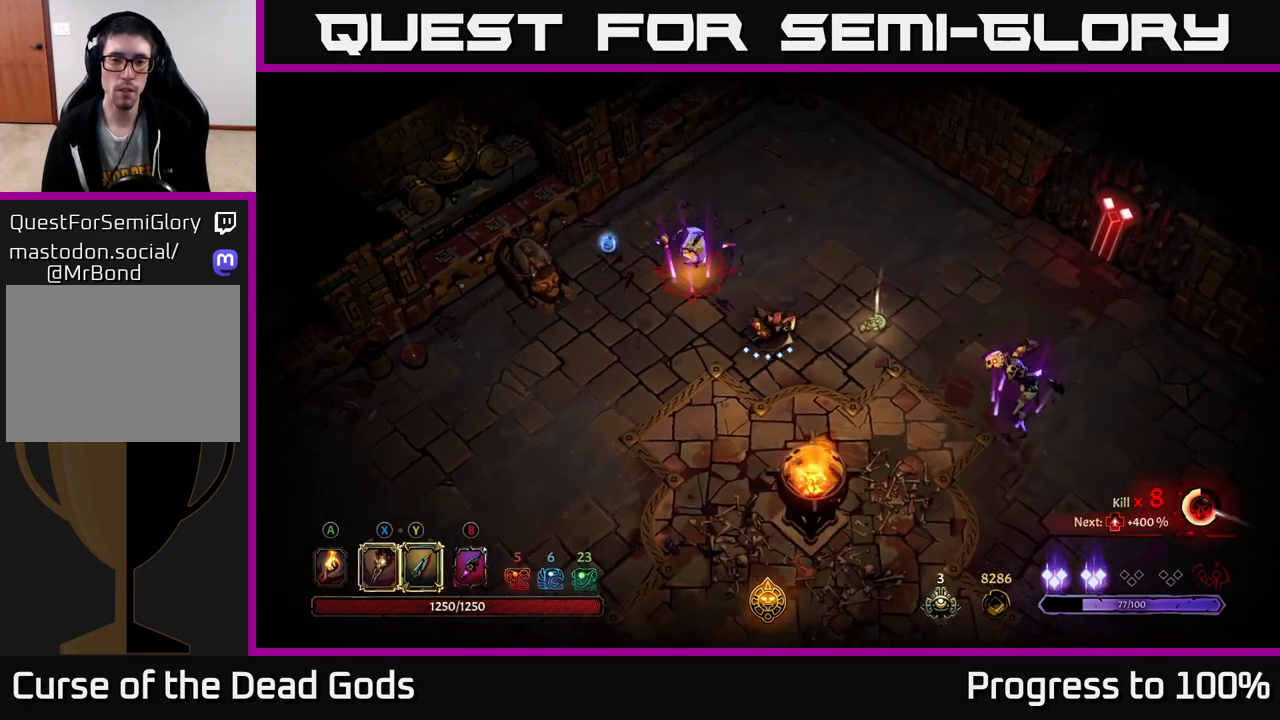
{"buttons": [], "left_stick": "right", "right_stick": "center", "events": [[100, "B", "down"], [167, "B", "up"], [200, "B", "down"], [283, "B", "up"]]}
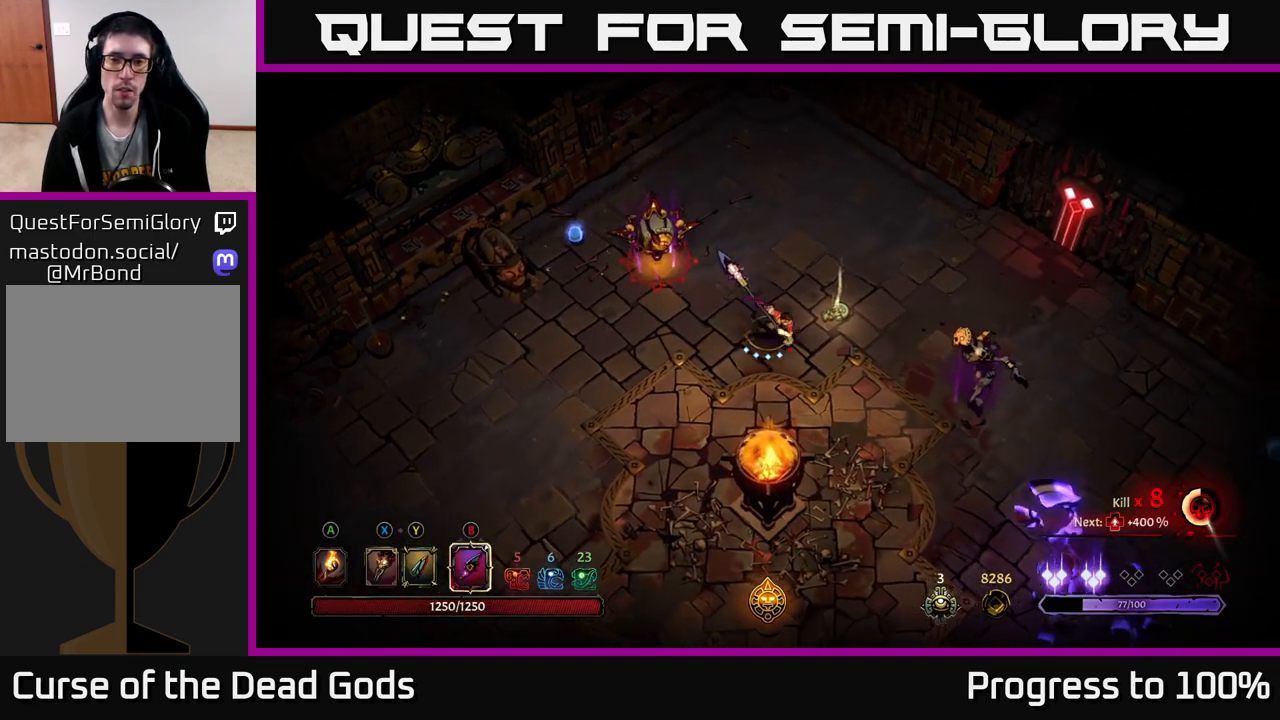
{"buttons": [], "left_stick": "right", "right_stick": "center", "events": [[250, "B", "down"], [350, "B", "up"]]}
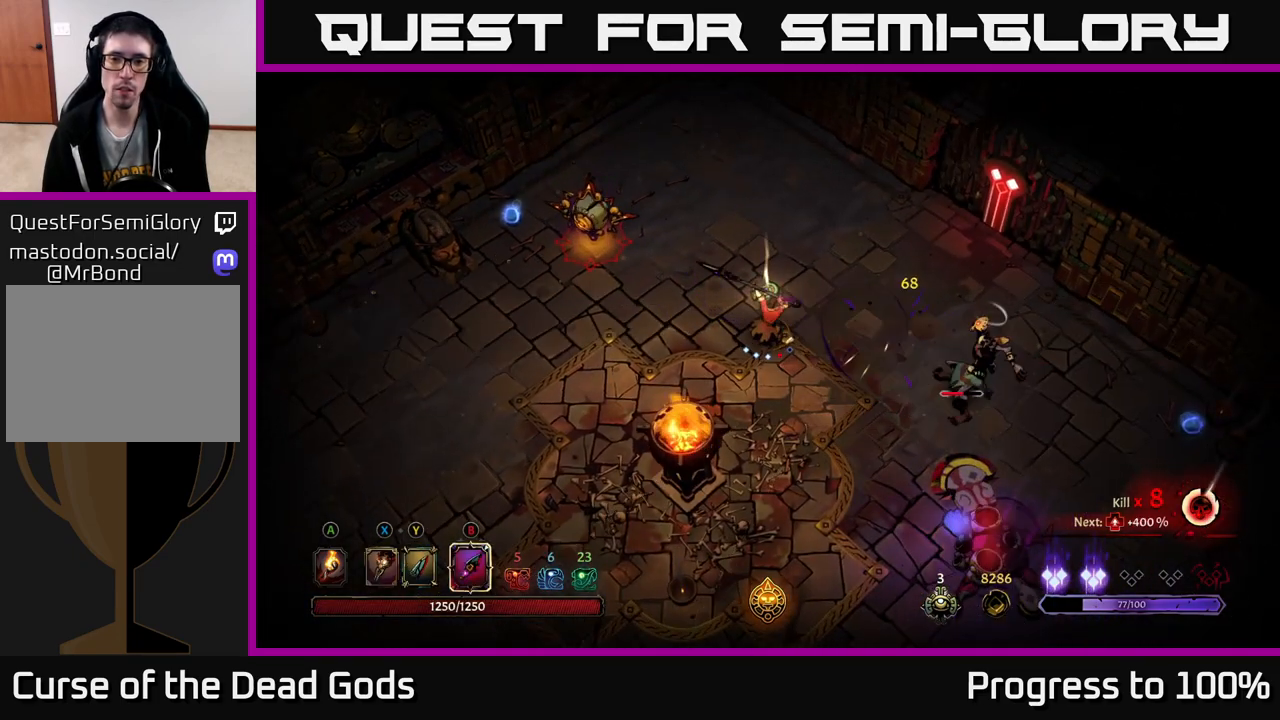
{"buttons": ["B"], "left_stick": "right", "right_stick": "center", "events": [[450, "B", "down"]]}
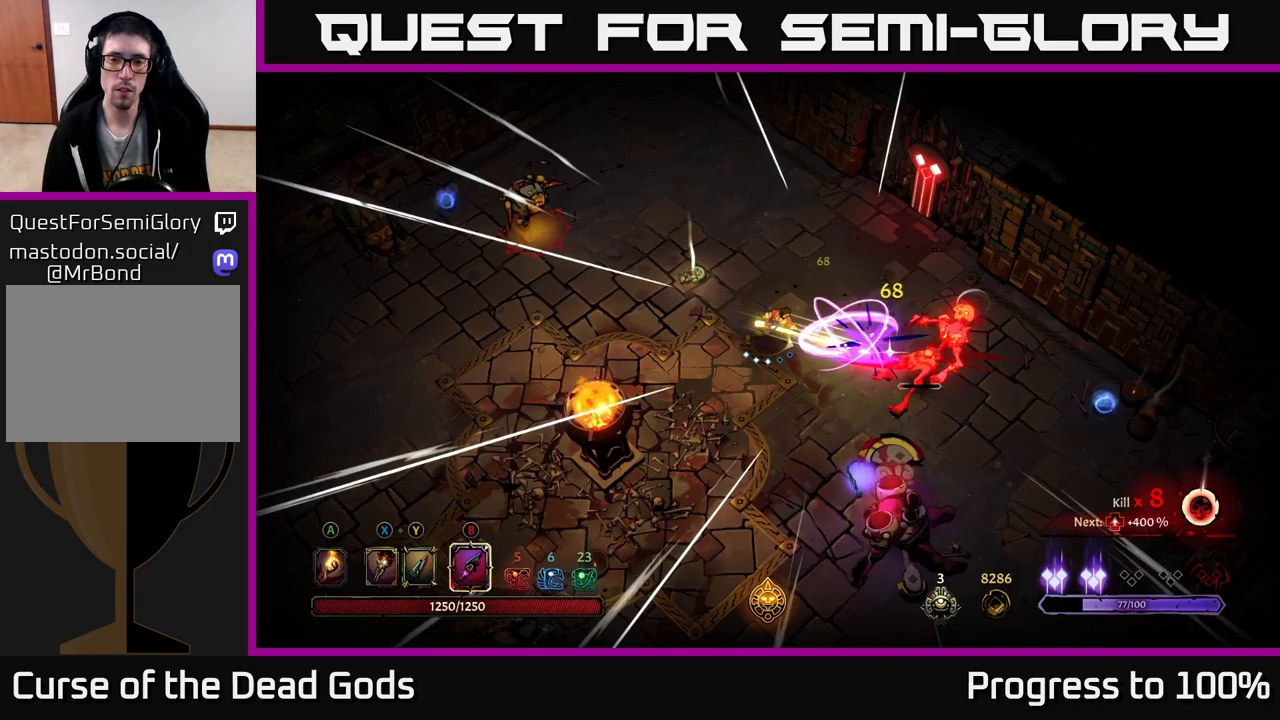
{"buttons": [], "left_stick": "center", "right_stick": "center", "events": [[50, "B", "up"], [350, "left_stick", "center"]]}
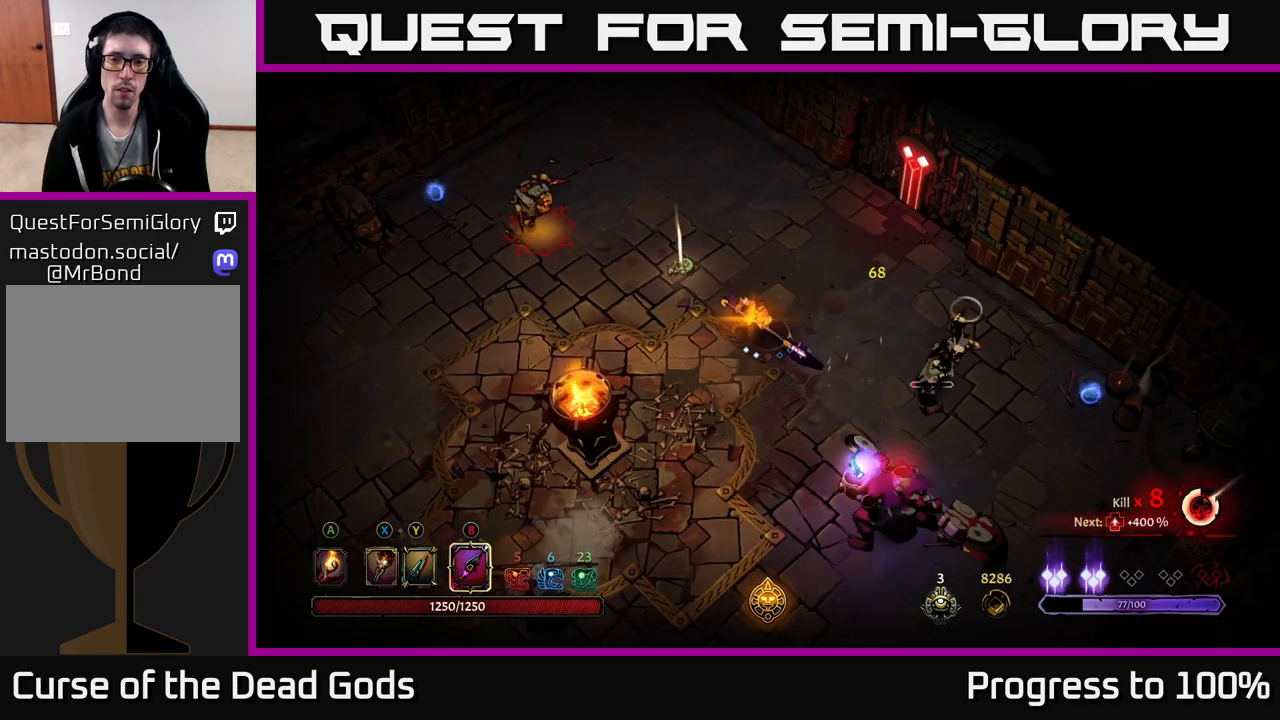
{"buttons": [], "left_stick": "down", "right_stick": "center", "events": [[117, "left_stick", "down"]]}
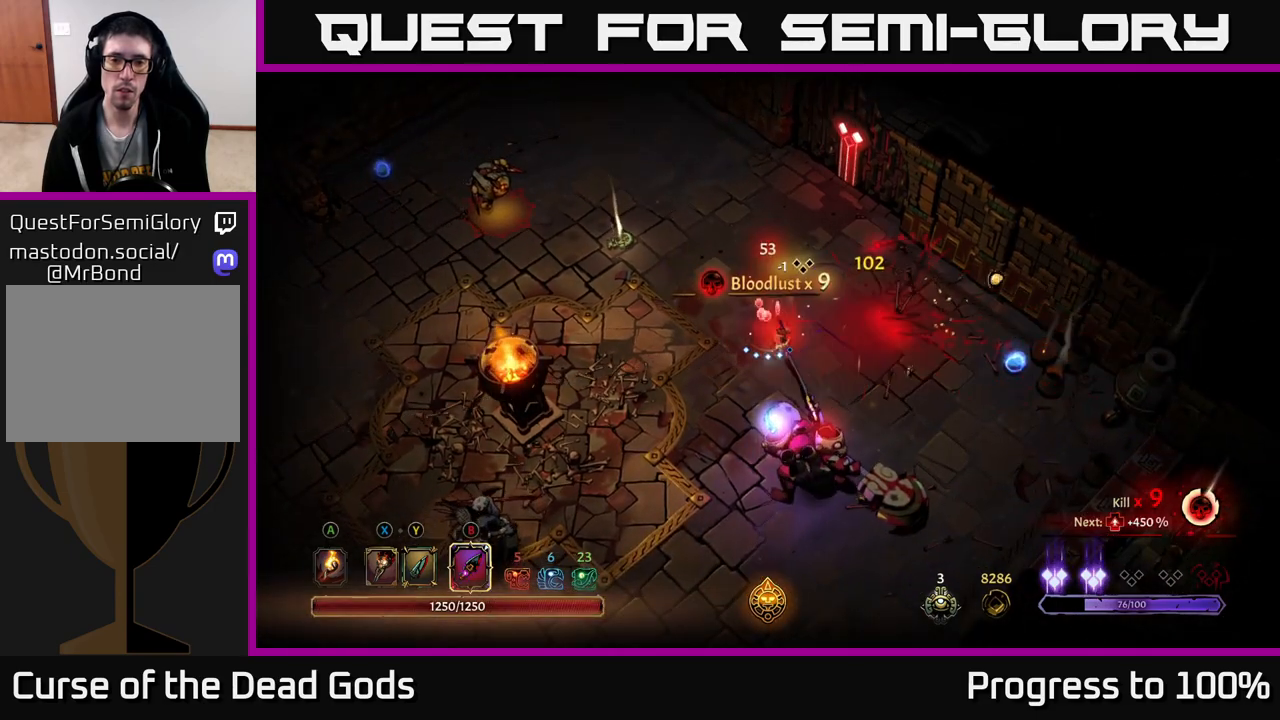
{"buttons": [], "left_stick": "down", "right_stick": "center", "events": [[117, "X", "down"], [217, "X", "up"], [300, "X", "down"], [367, "X", "up"]]}
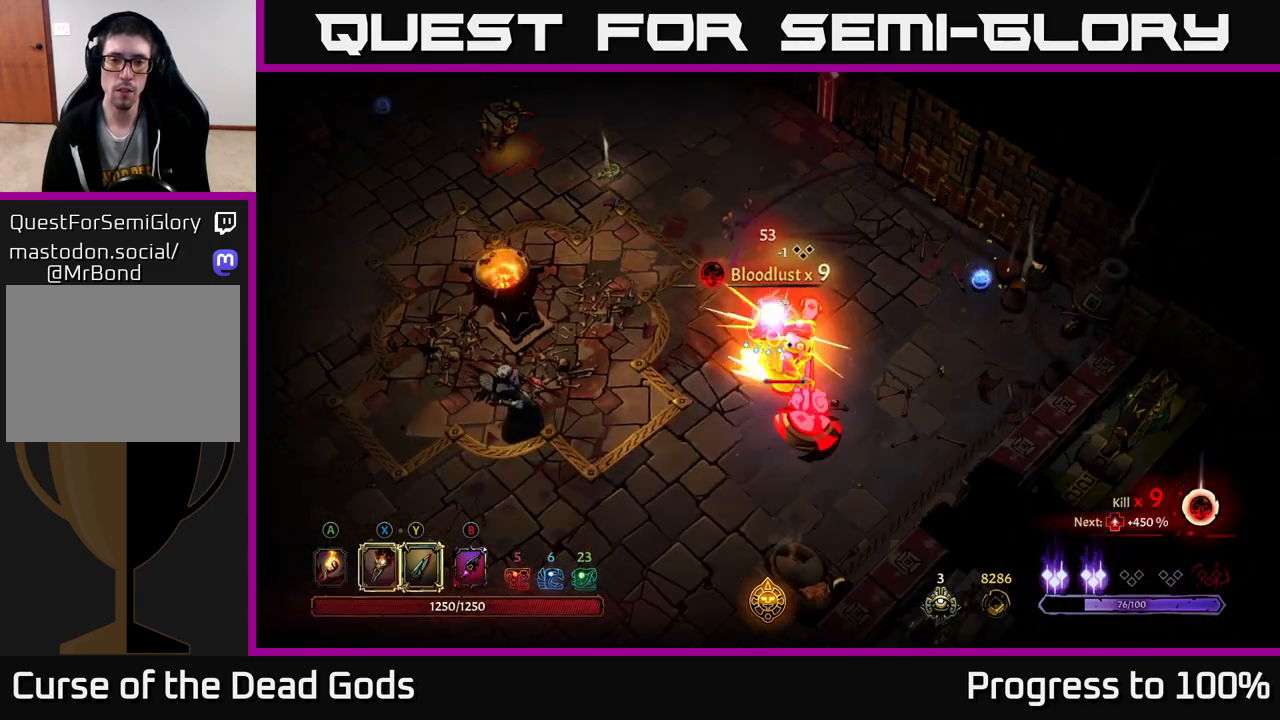
{"buttons": ["X"], "left_stick": "down", "right_stick": "center", "events": [[83, "X", "down"], [200, "X", "up"], [283, "X", "down"], [417, "X", "up"], [500, "X", "down"]]}
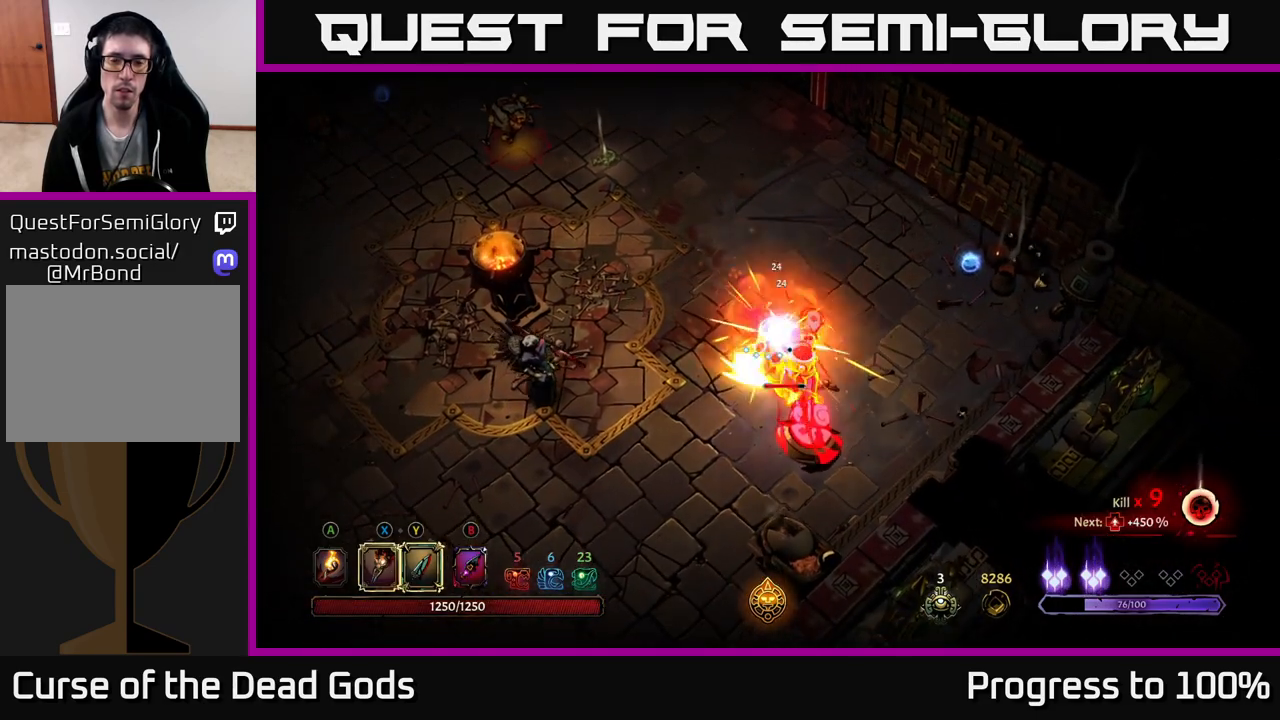
{"buttons": [], "left_stick": "down", "right_stick": "center", "events": [[133, "X", "up"], [267, "Y", "down"], [367, "Y", "up"]]}
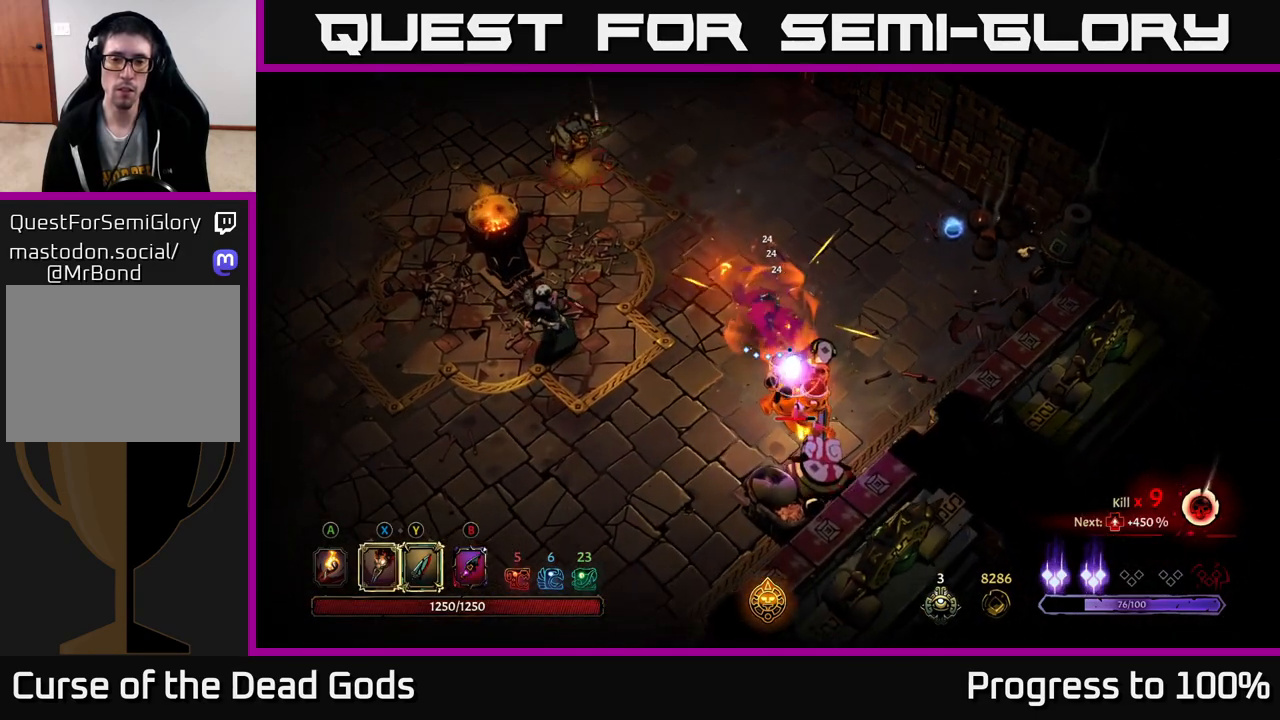
{"buttons": [], "left_stick": "up", "right_stick": "center", "events": [[133, "left_stick", "center"], [350, "left_stick", "up"]]}
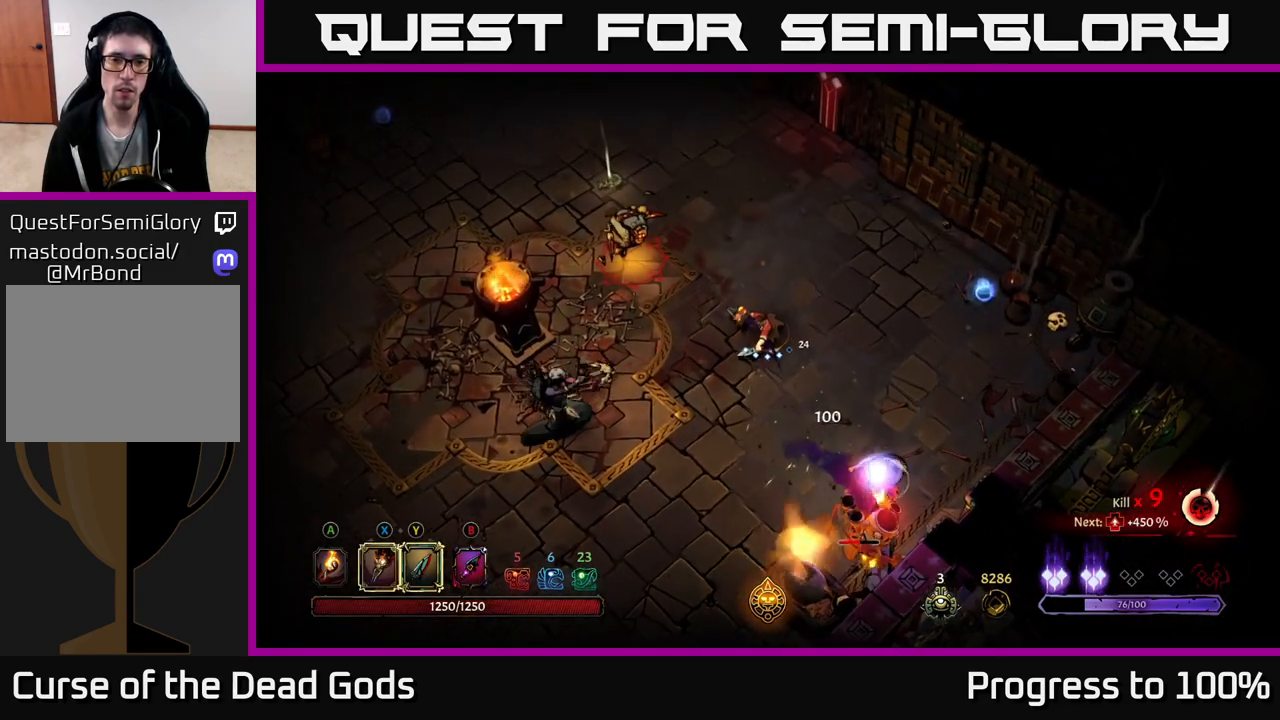
{"buttons": [], "left_stick": "up-left", "right_stick": "center", "events": [[33, "left_stick", "up-left"], [67, "Y", "down"], [450, "Y", "up"]]}